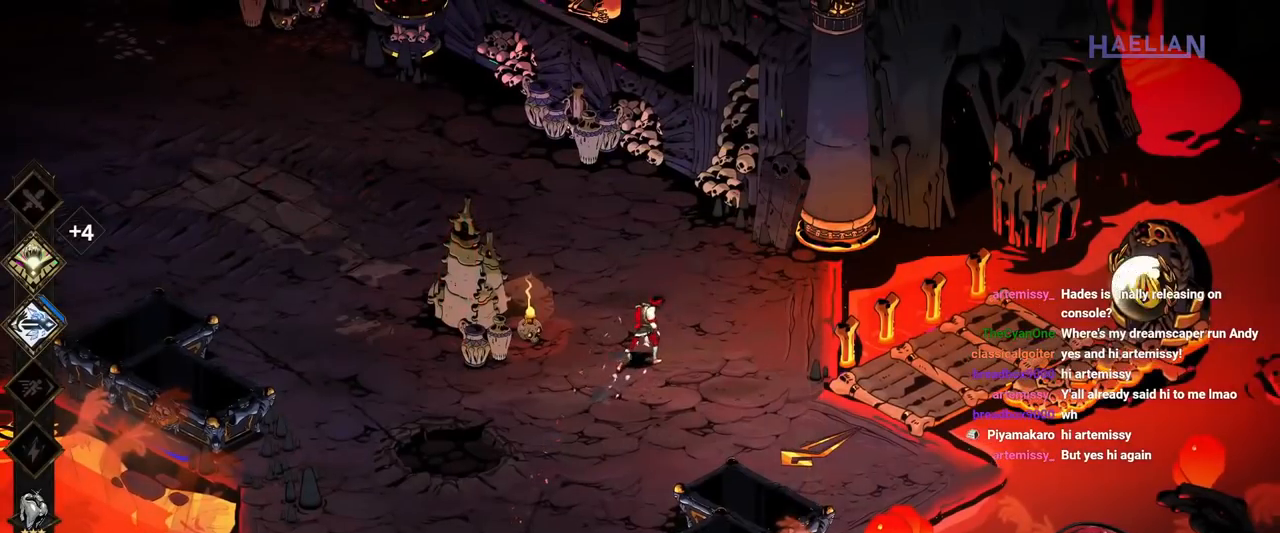
Gameplay with a controller (Xbox layout); each line is a JSON object with the inputs held at the frame after it. "button_events" lists button changes between this image and that frame as [ms after this image, input, new state], when the widget could be followed in between (sticks are given only as held states). Not read: L3 R3.
{"buttons": ["A"], "left_stick": "left", "right_stick": "center", "button_events": [[433, "A", "down"]]}
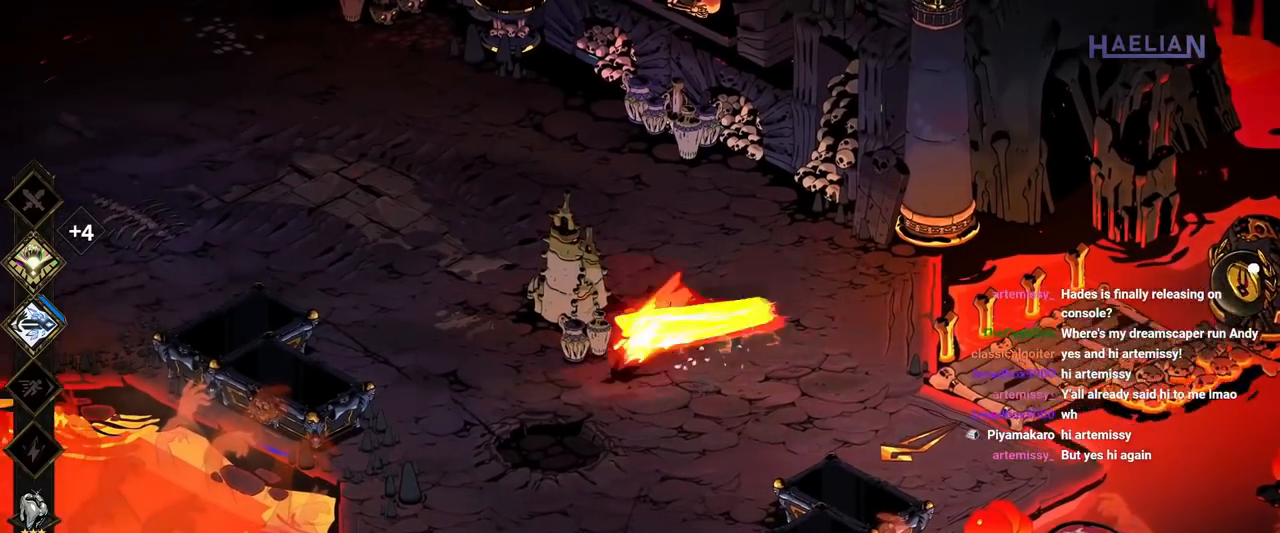
{"buttons": [], "left_stick": "right", "right_stick": "center", "button_events": [[67, "A", "up"]]}
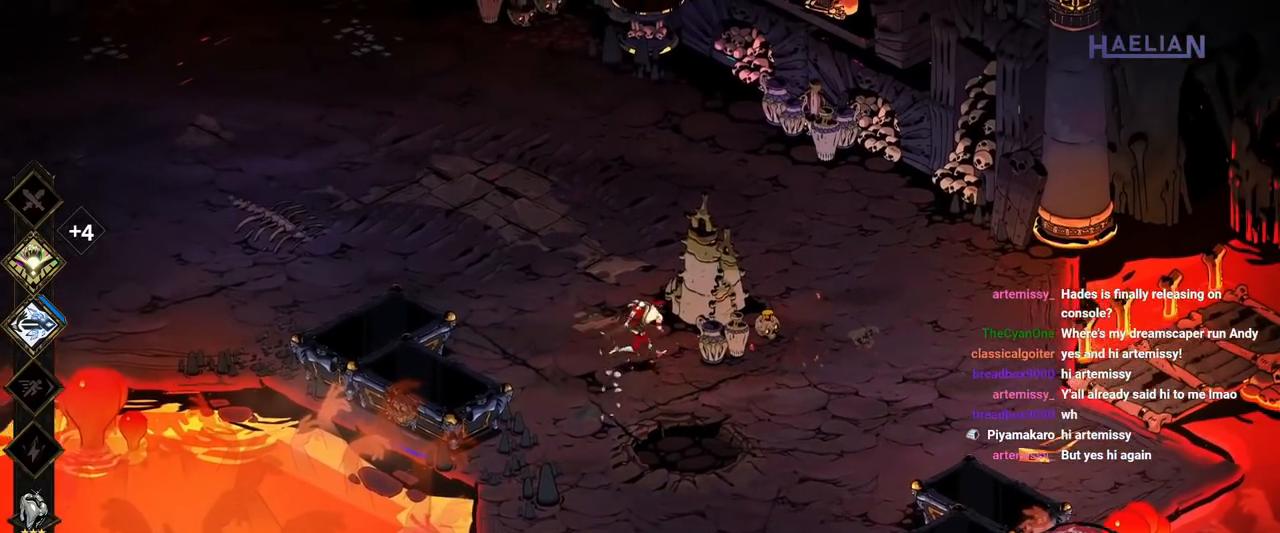
{"buttons": [], "left_stick": "right", "right_stick": "center", "button_events": [[200, "A", "down"], [300, "A", "up"]]}
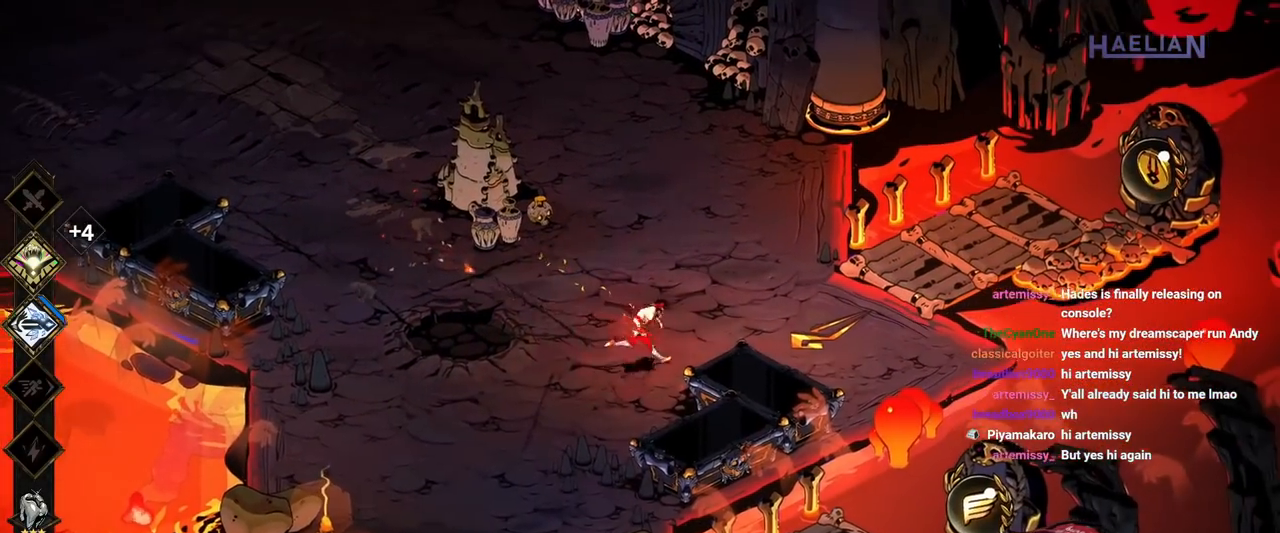
{"buttons": [], "left_stick": "right", "right_stick": "center", "button_events": []}
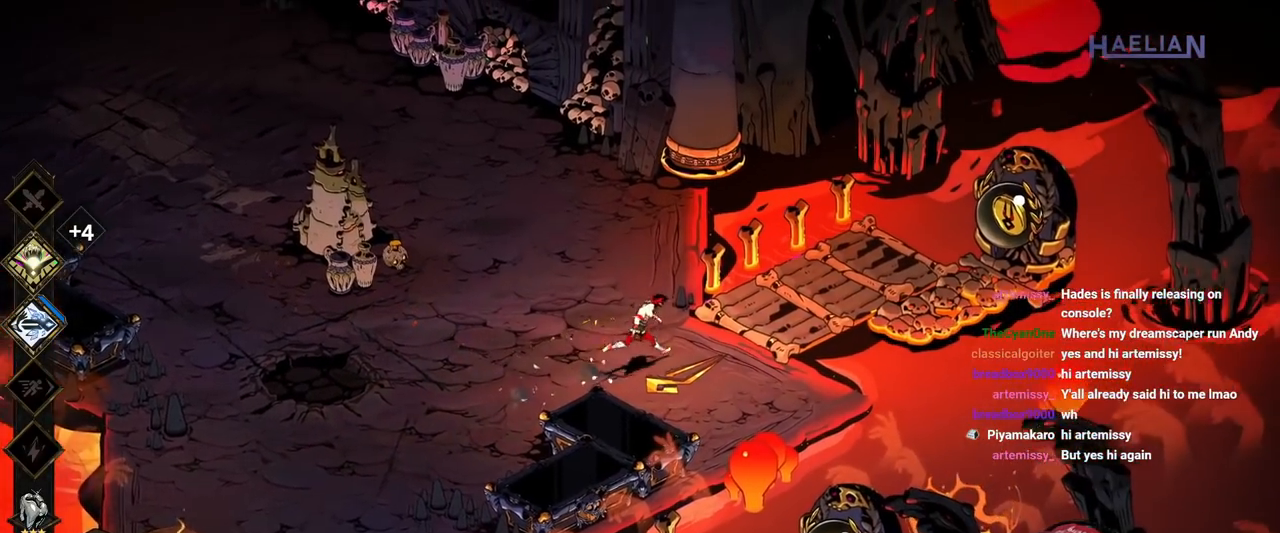
{"buttons": [], "left_stick": "right", "right_stick": "center", "button_events": []}
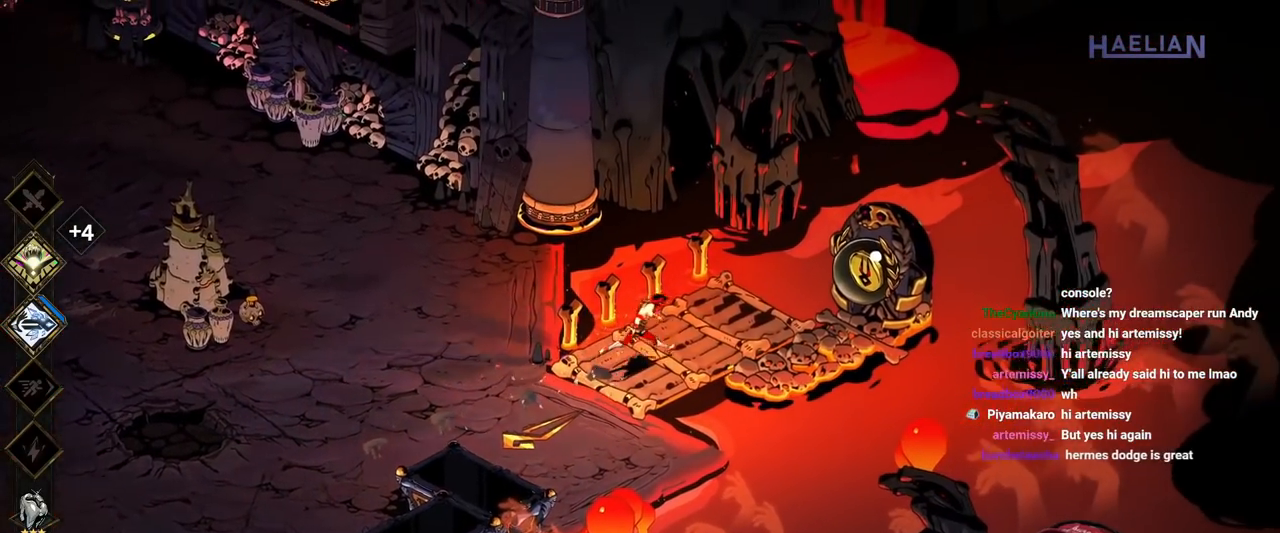
{"buttons": [], "left_stick": "center", "right_stick": "center", "button_events": []}
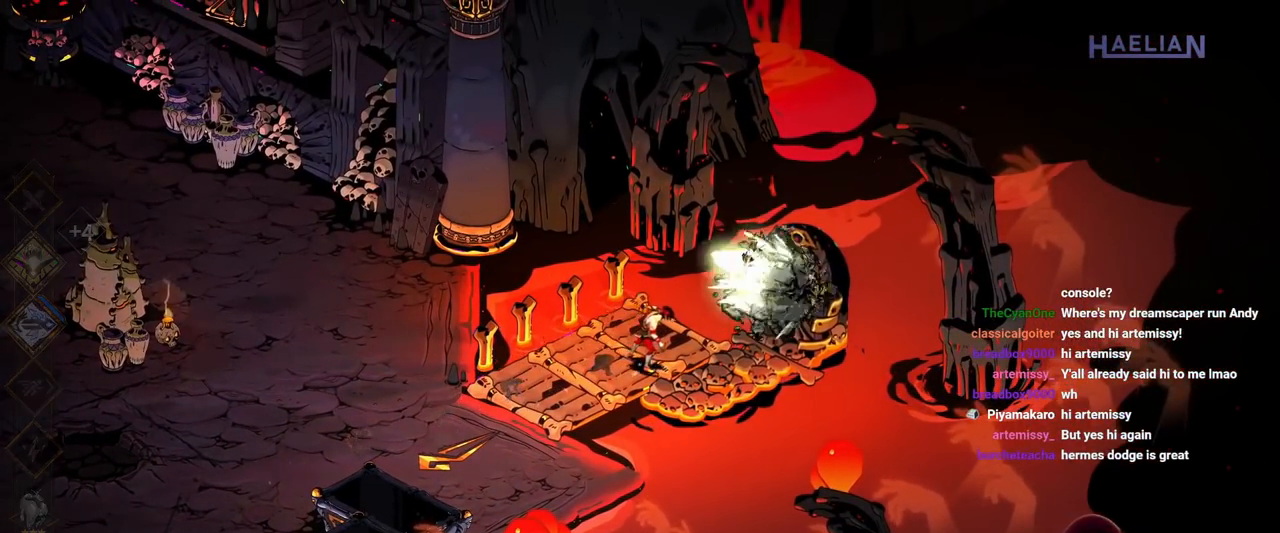
{"buttons": [], "left_stick": "center", "right_stick": "center", "button_events": []}
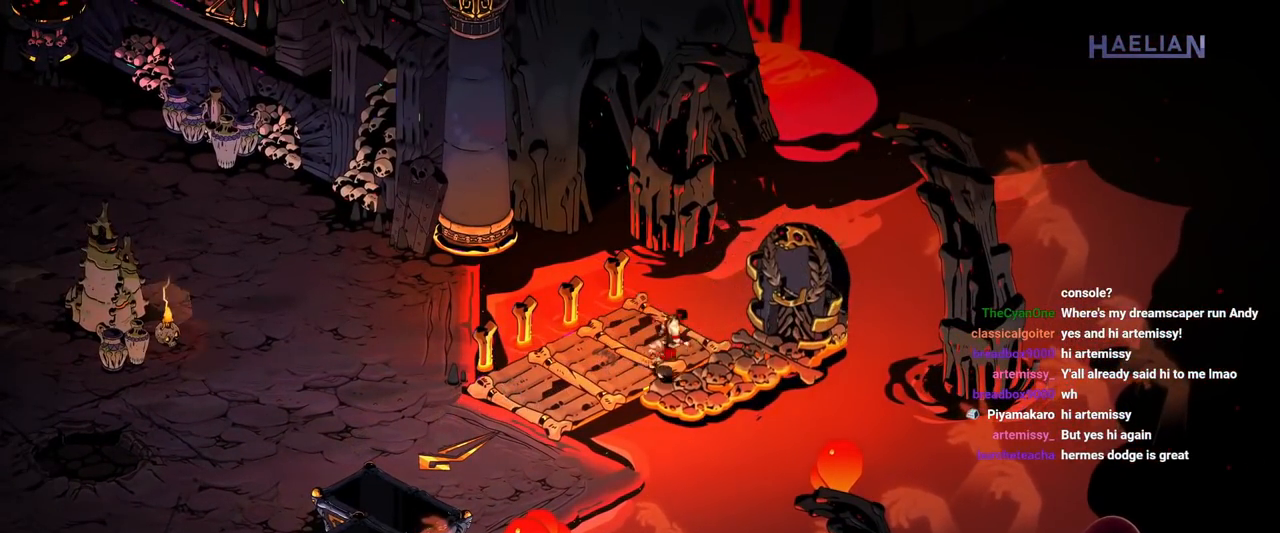
{"buttons": [], "left_stick": "center", "right_stick": "center", "button_events": []}
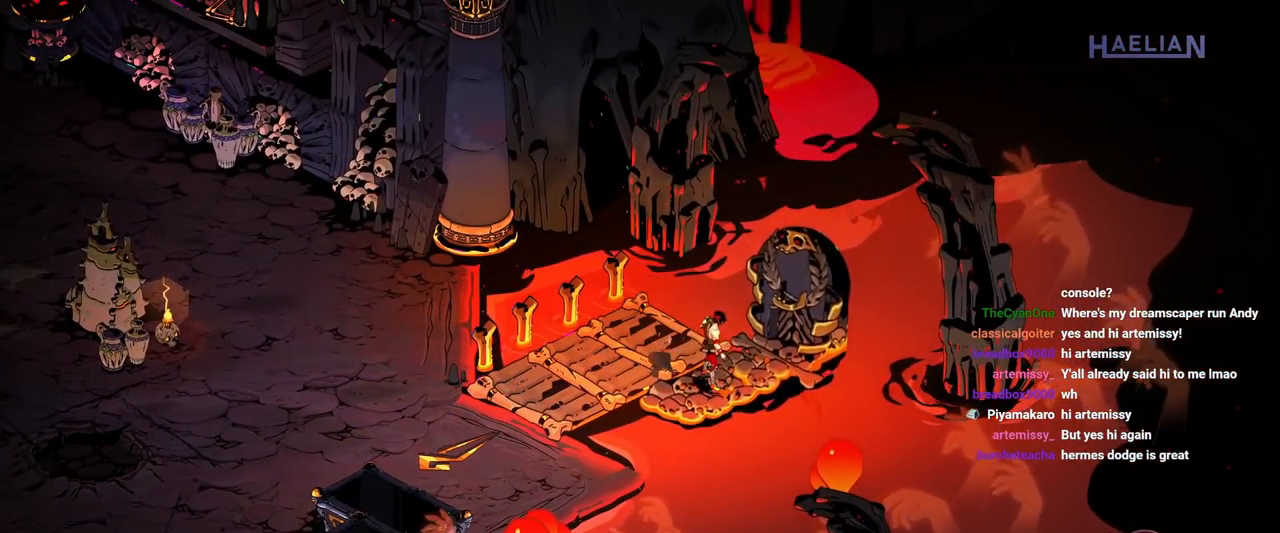
{"buttons": [], "left_stick": "center", "right_stick": "center", "button_events": []}
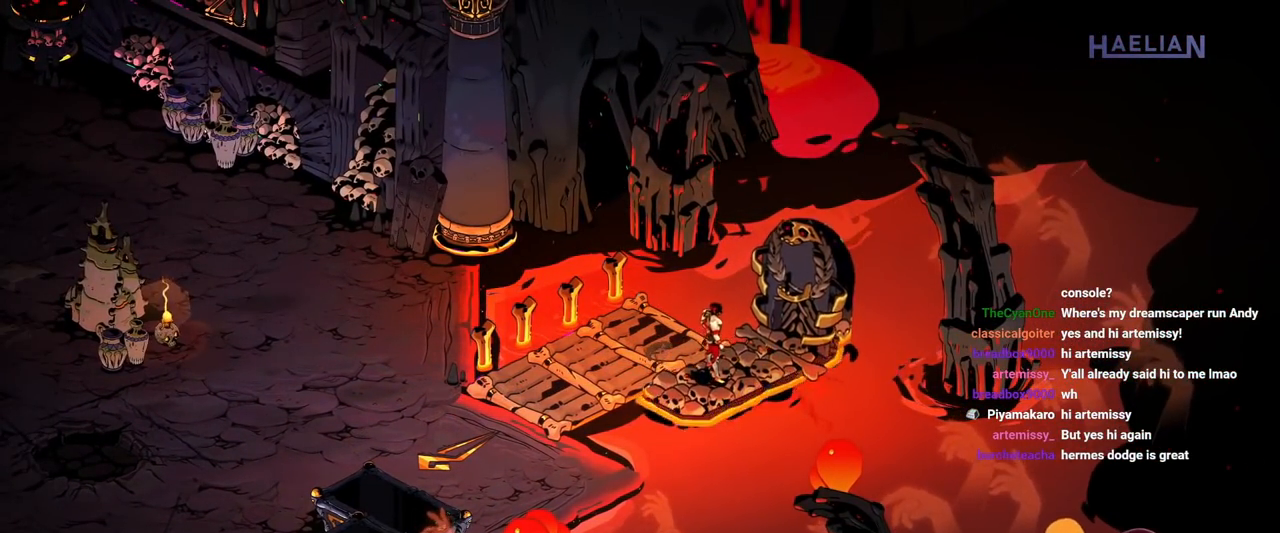
{"buttons": [], "left_stick": "center", "right_stick": "center", "button_events": []}
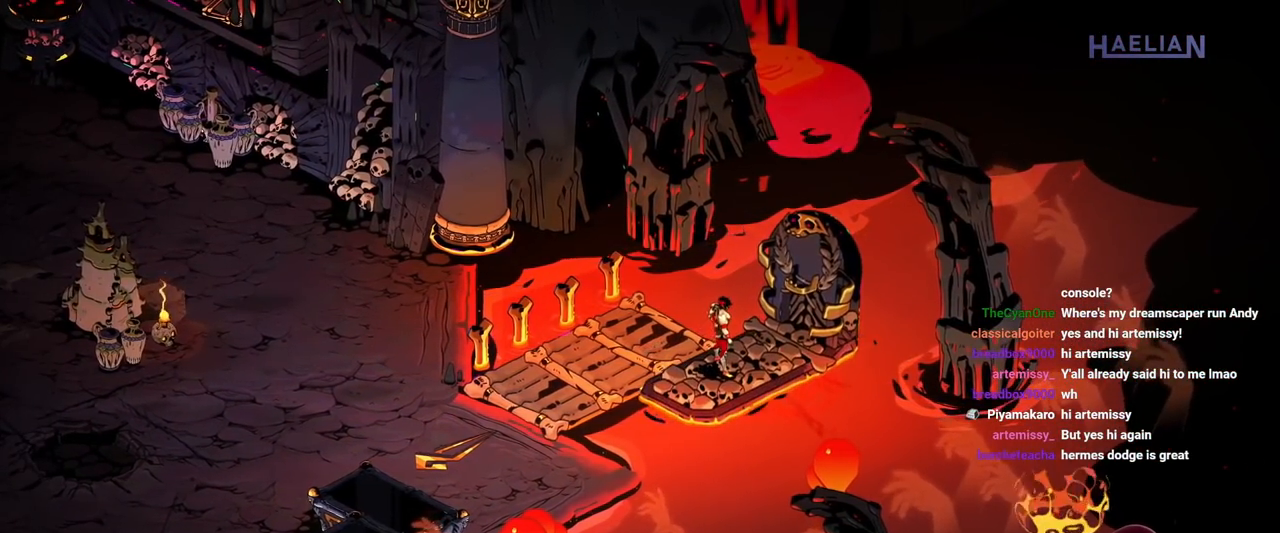
{"buttons": [], "left_stick": "center", "right_stick": "center", "button_events": []}
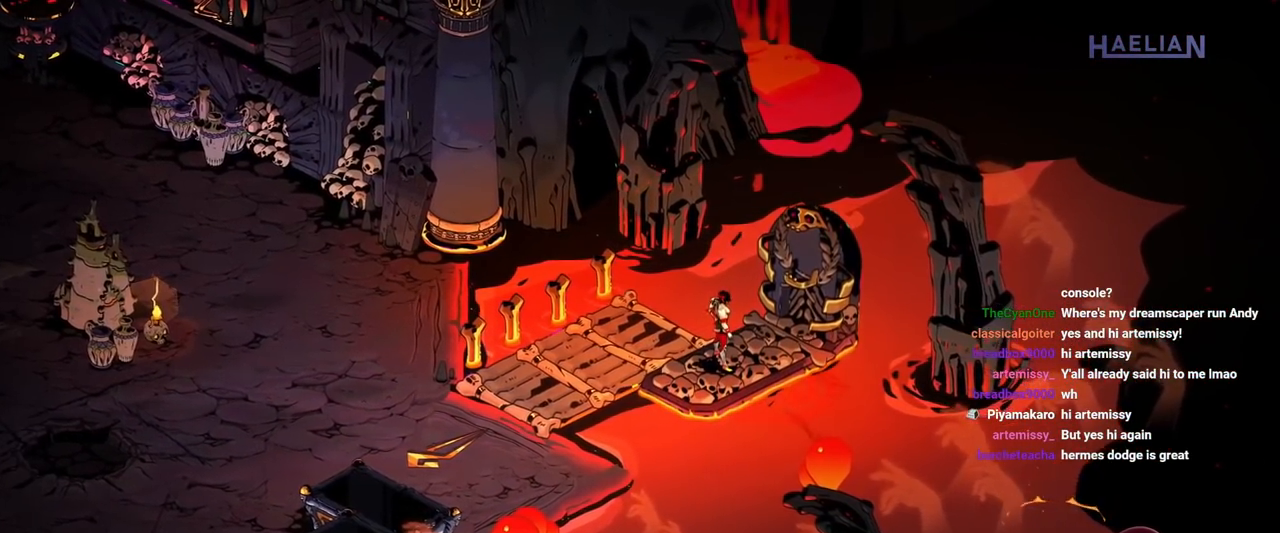
{"buttons": [], "left_stick": "center", "right_stick": "center", "button_events": []}
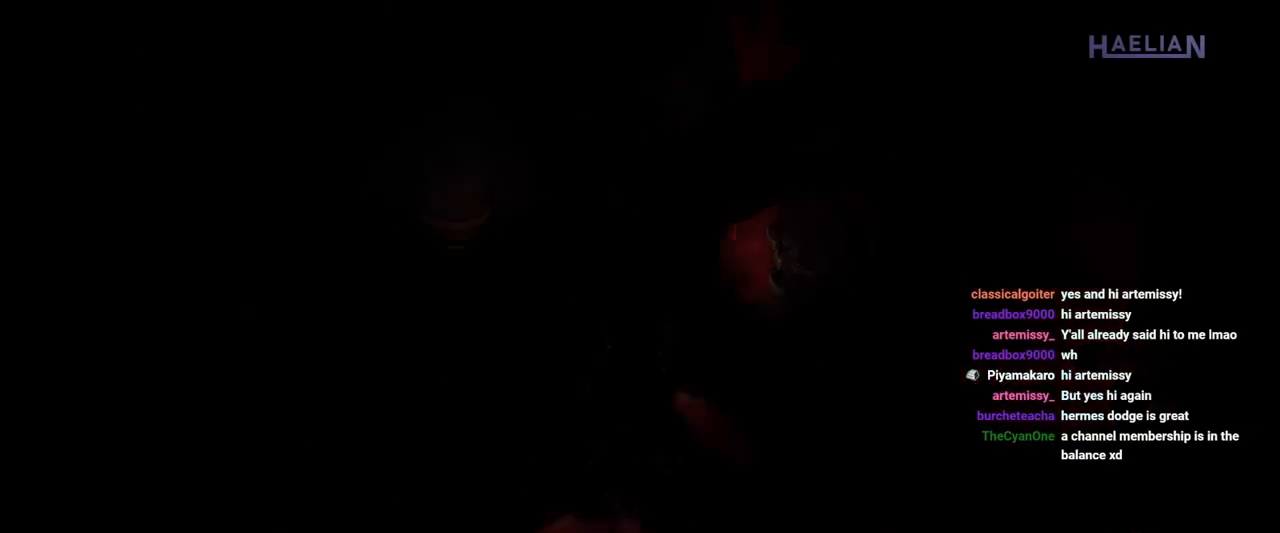
{"buttons": [], "left_stick": "center", "right_stick": "center", "button_events": []}
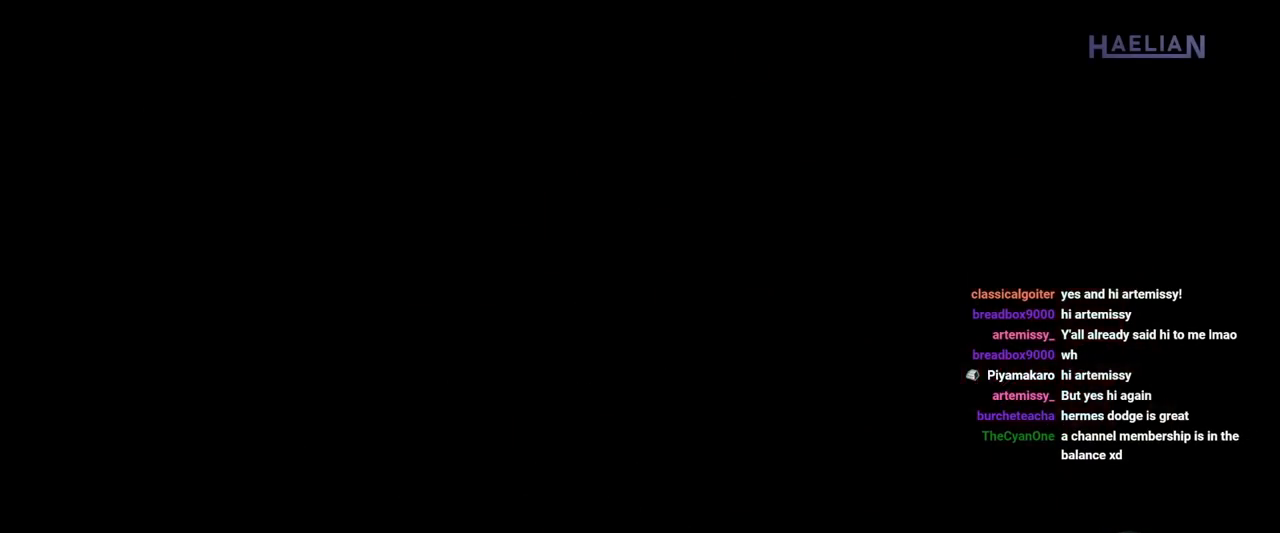
{"buttons": [], "left_stick": "center", "right_stick": "center", "button_events": []}
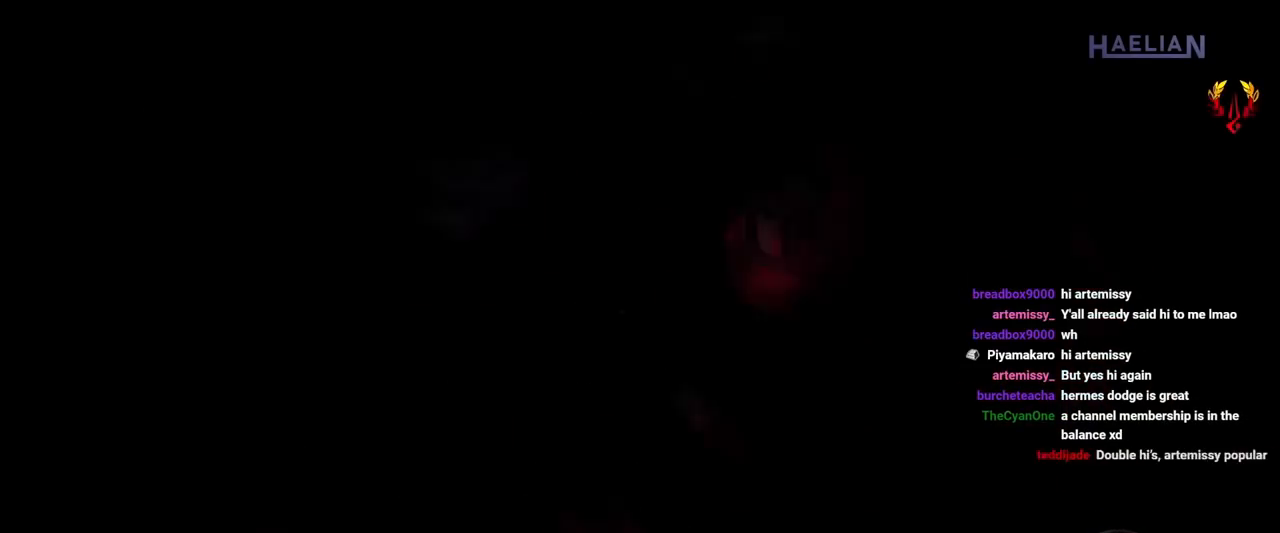
{"buttons": [], "left_stick": "center", "right_stick": "center", "button_events": []}
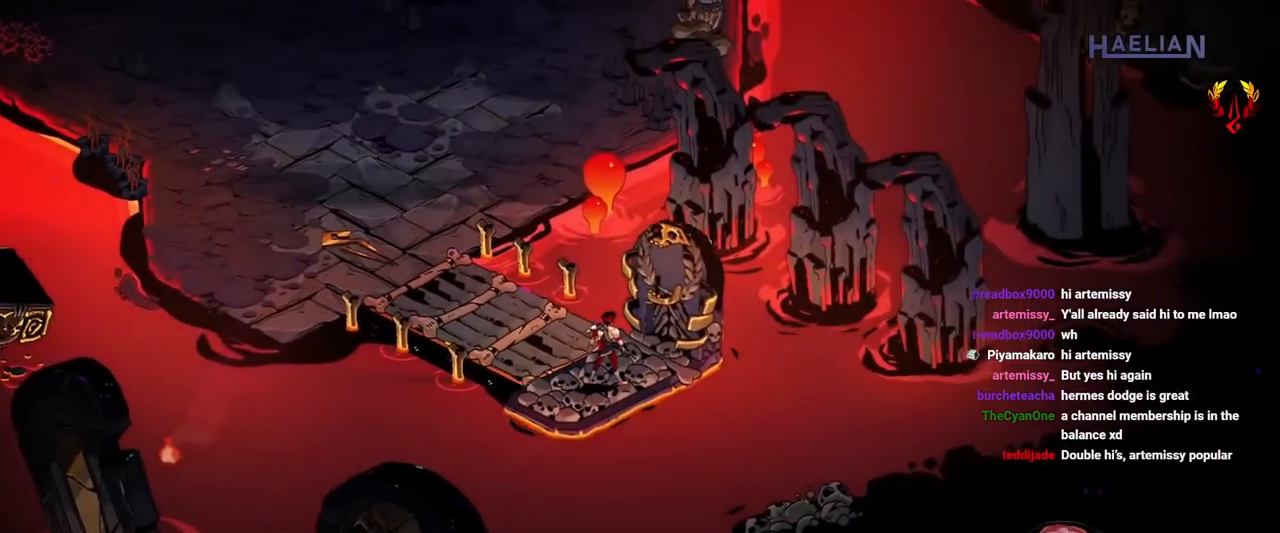
{"buttons": [], "left_stick": "center", "right_stick": "center", "button_events": []}
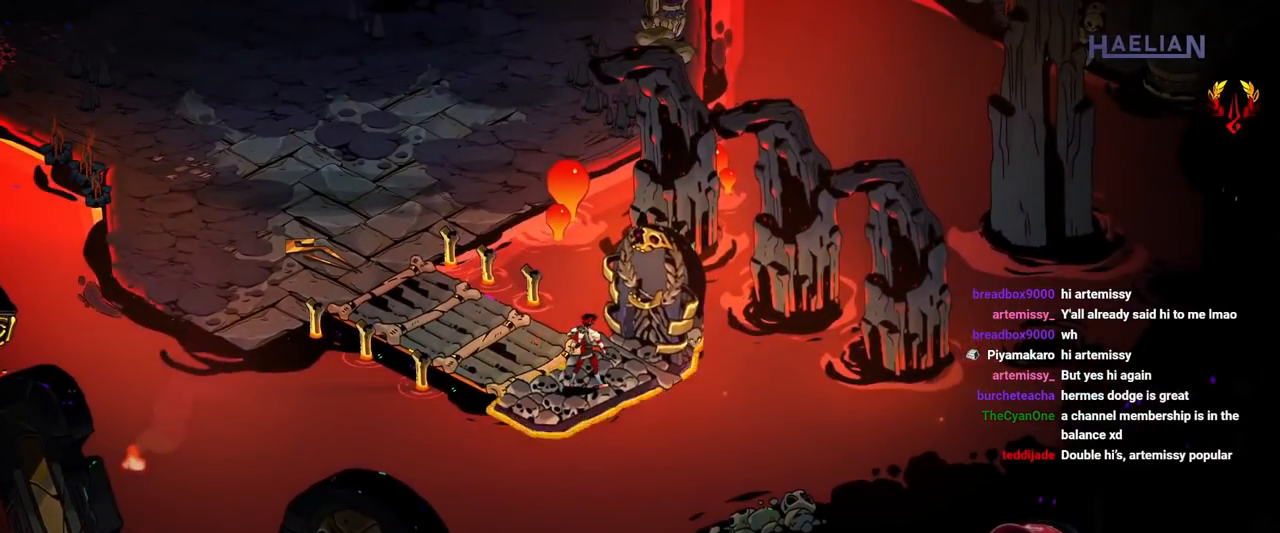
{"buttons": ["A"], "left_stick": "up", "right_stick": "center", "button_events": [[500, "A", "down"]]}
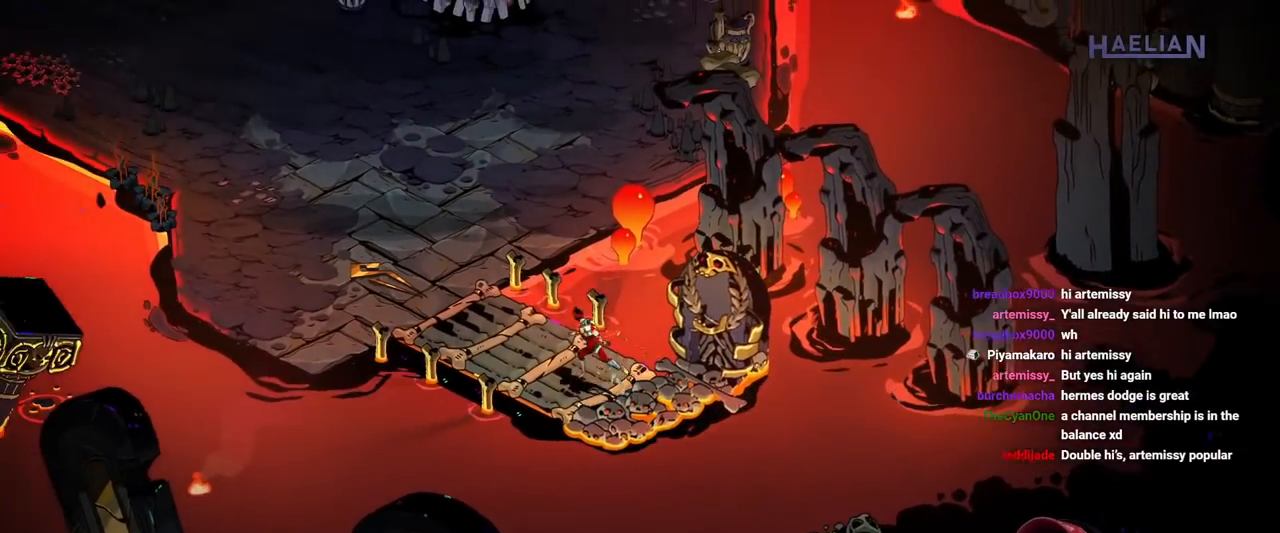
{"buttons": [], "left_stick": "up", "right_stick": "center", "button_events": [[150, "A", "up"], [267, "A", "down"], [400, "A", "up"]]}
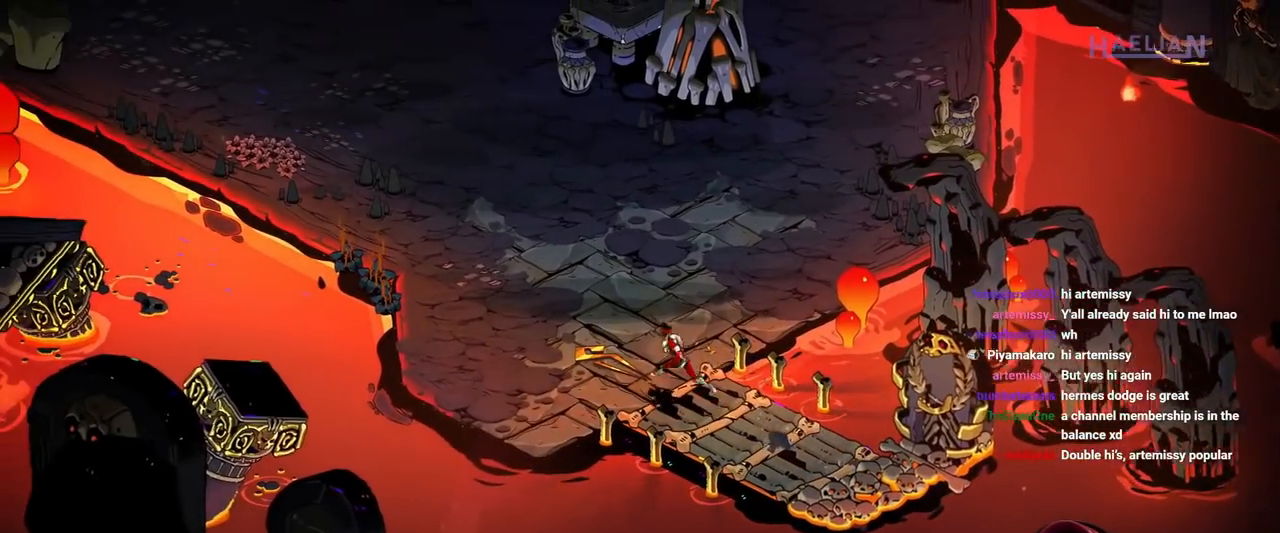
{"buttons": ["A"], "left_stick": "up", "right_stick": "center", "button_events": [[233, "A", "down"], [367, "A", "up"], [433, "A", "down"]]}